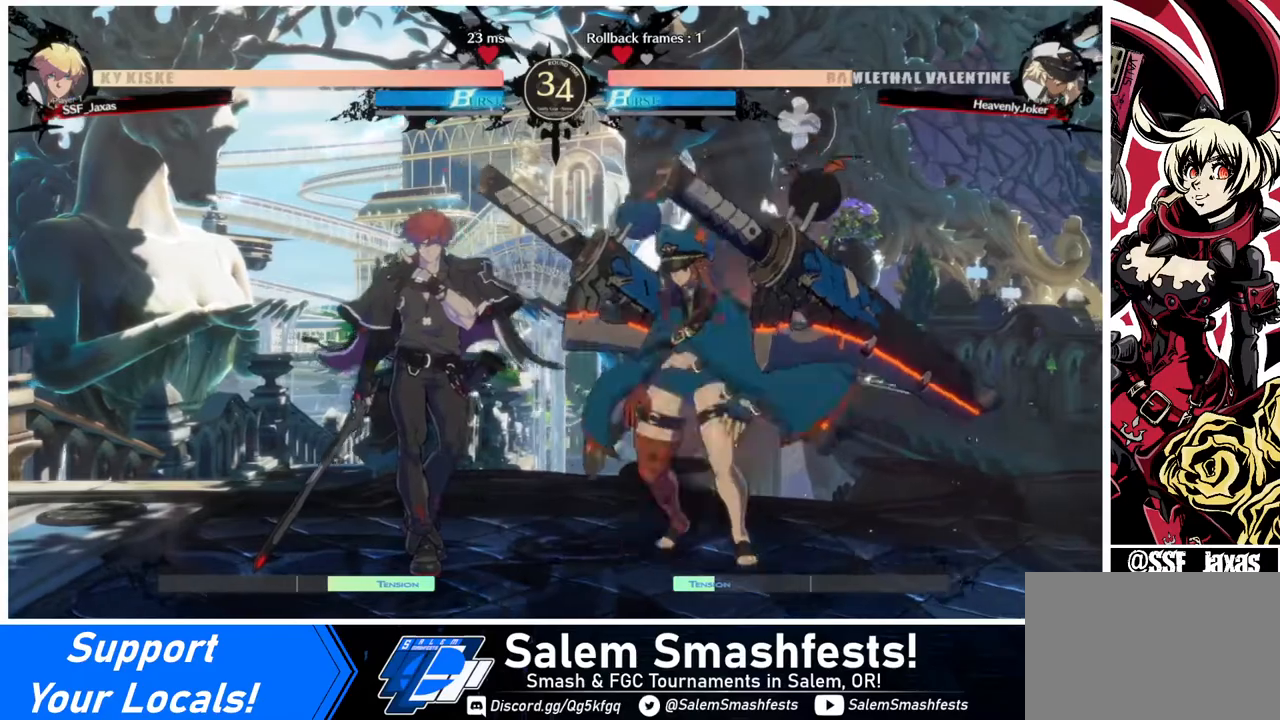
Gameplay with a controller (arcade stick); each line is a JSON object with the inputs held at the frame after it. "events" lists button and stick changes between this image and that frame as [ms after this image, input, new state], when the widget could be followed in between. Not read: L3 R3 other_buttons.
{"buttons": [], "events": [[120, "DPAD_RIGHT", "down"], [160, "DPAD_RIGHT", "up"], [240, "DPAD_RIGHT", "down"], [400, "DPAD_RIGHT", "up"]]}
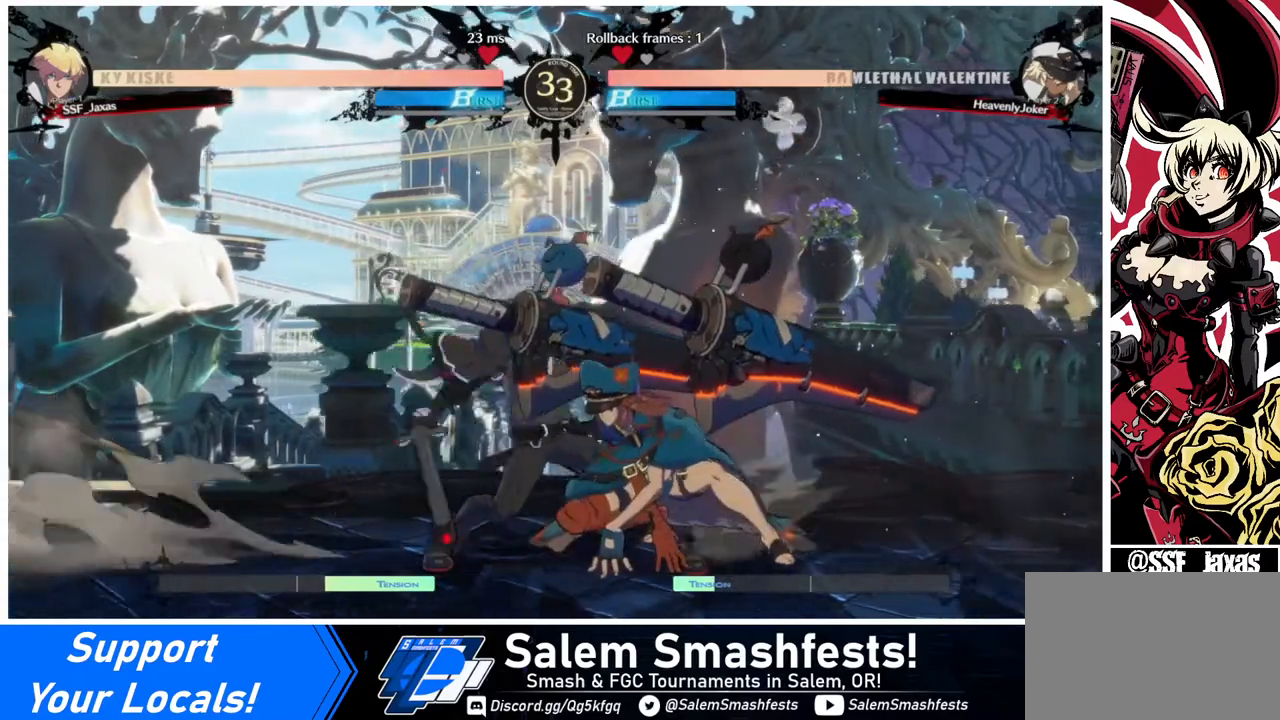
{"buttons": [], "events": []}
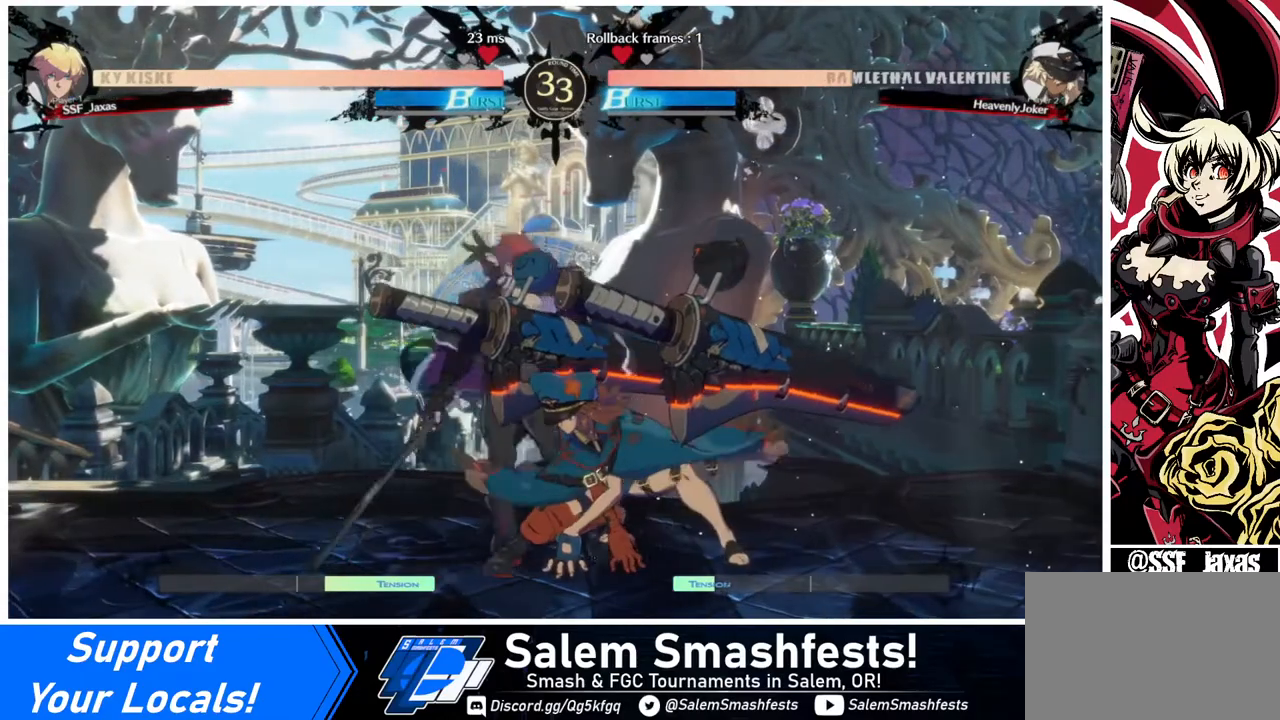
{"buttons": [], "events": []}
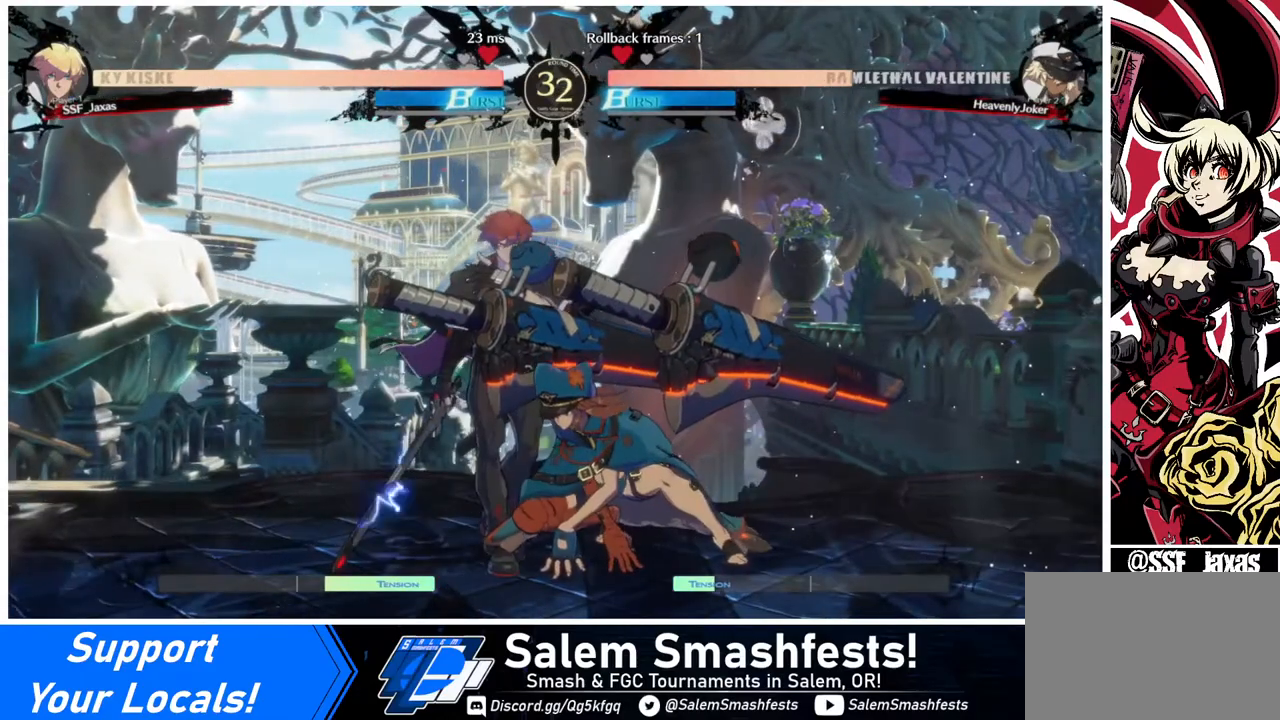
{"buttons": ["DPAD_RIGHT"], "events": [[440, "DPAD_RIGHT", "down"]]}
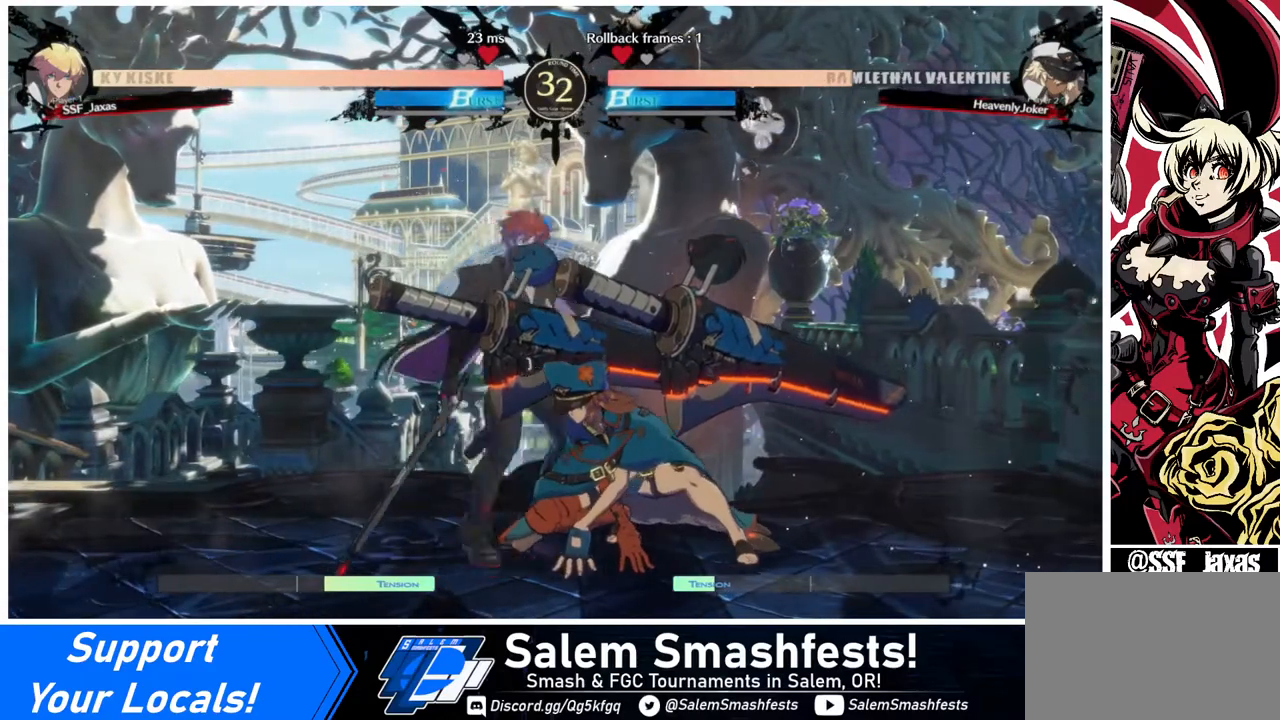
{"buttons": [], "events": [[40, "R2", "down"], [120, "R2", "up"], [160, "DPAD_RIGHT", "up"]]}
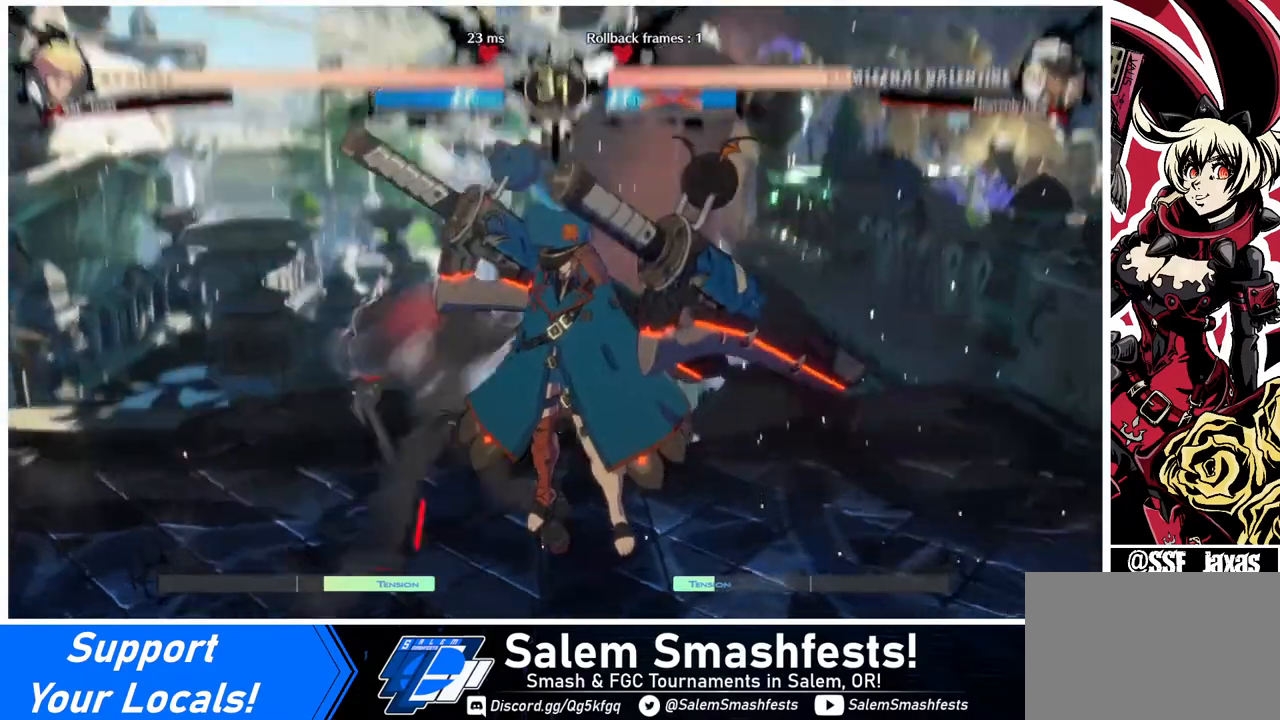
{"buttons": [], "events": []}
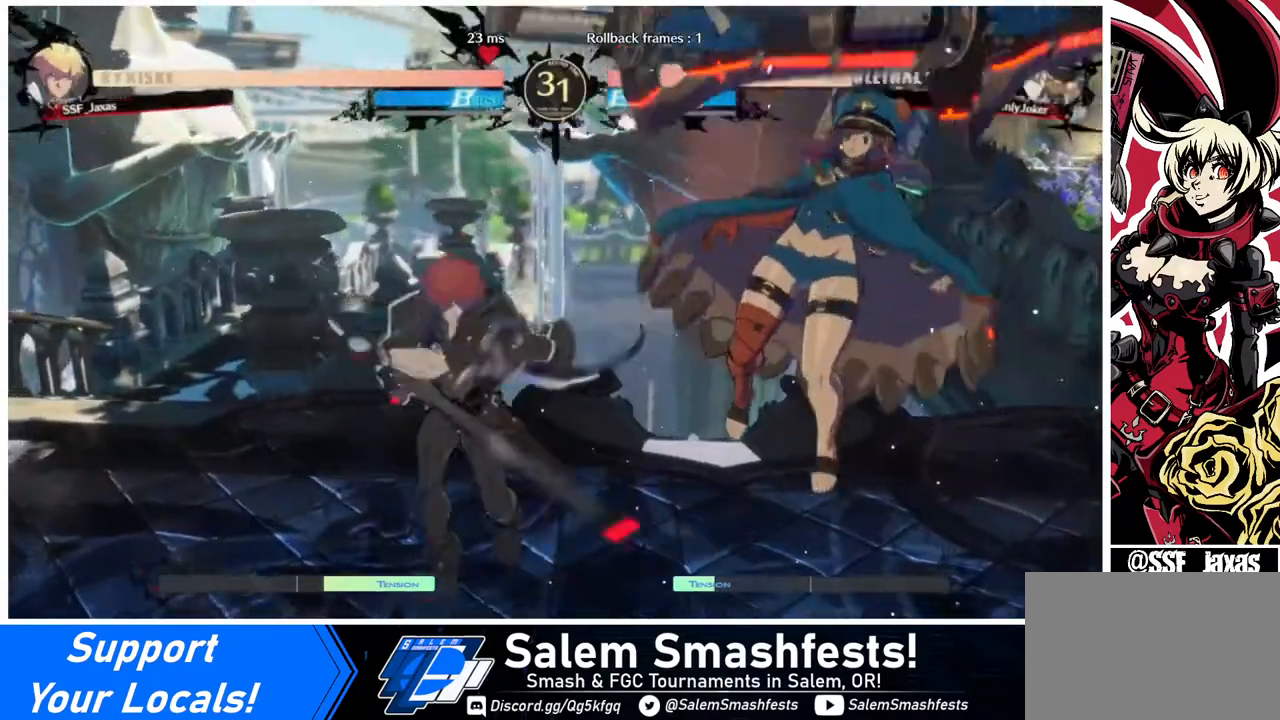
{"buttons": [], "events": []}
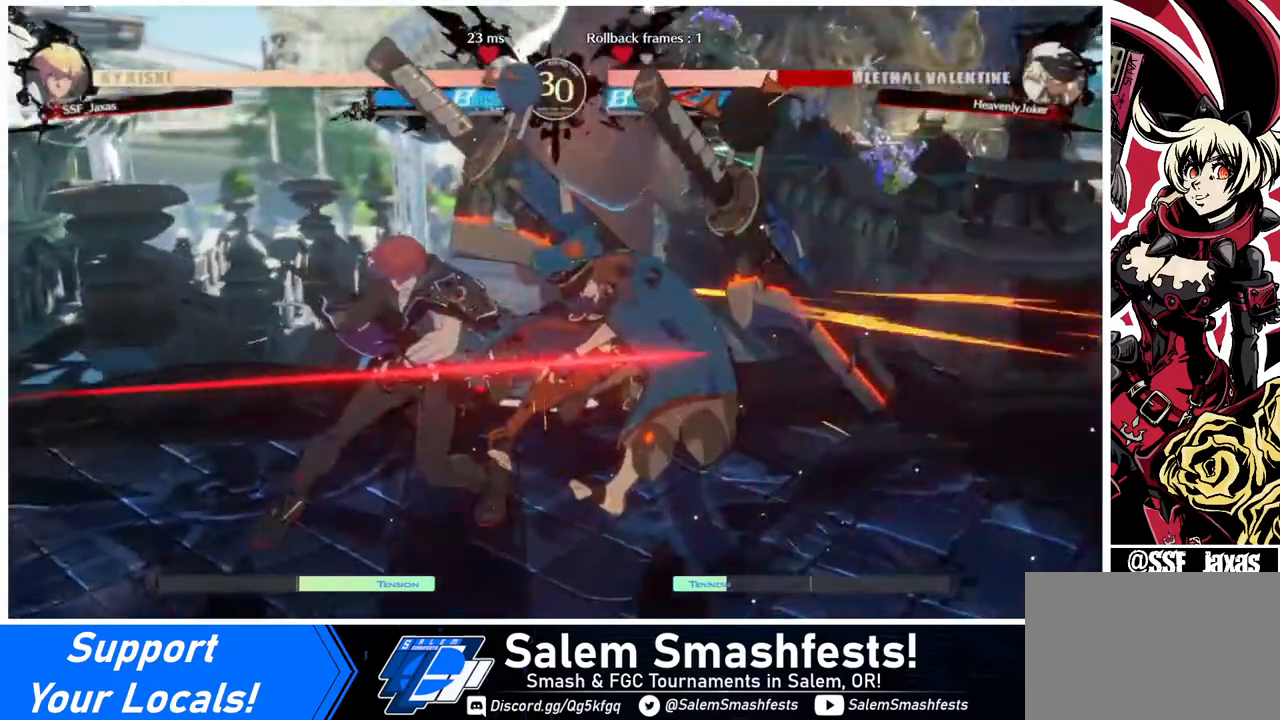
{"buttons": ["DPAD_DOWN", "DPAD_LEFT"], "events": [[400, "DPAD_LEFT", "down"], [440, "DPAD_DOWN", "down"]]}
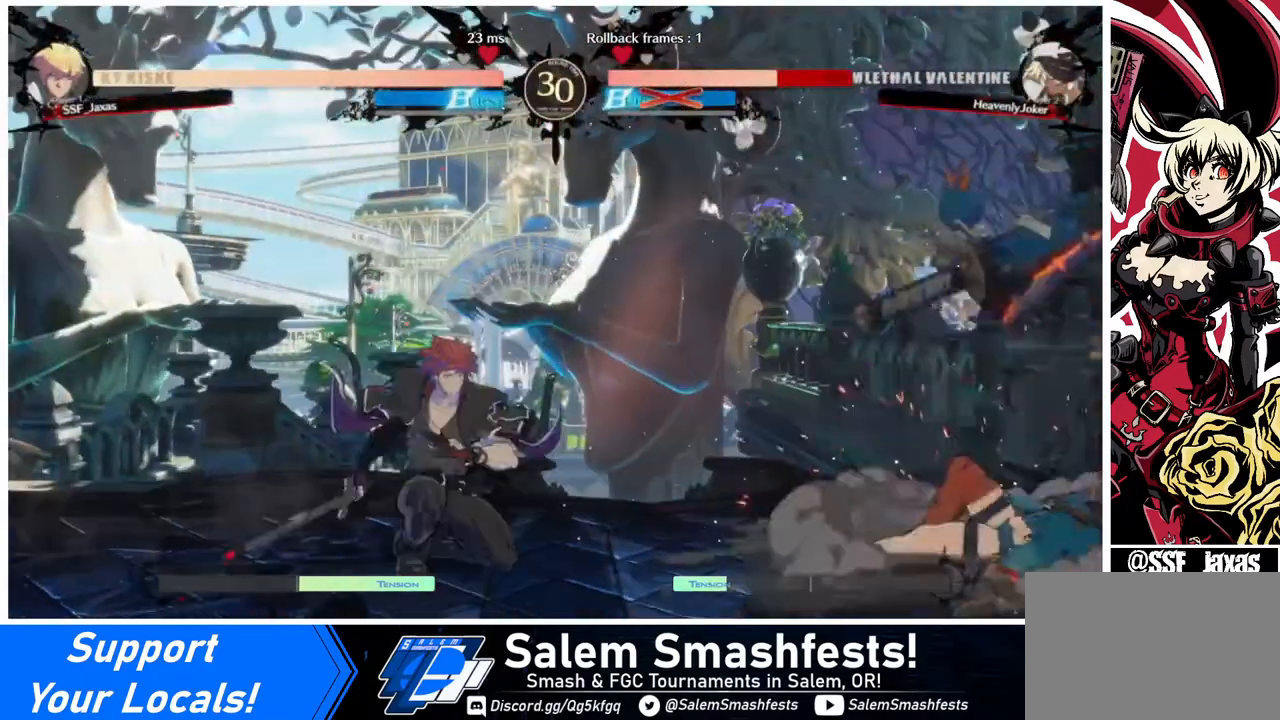
{"buttons": ["DPAD_DOWN", "DPAD_LEFT"], "events": [[320, "DPAD_DOWN", "up"], [320, "DPAD_UP", "down"], [360, "DPAD_DOWN", "down"], [360, "DPAD_UP", "up"]]}
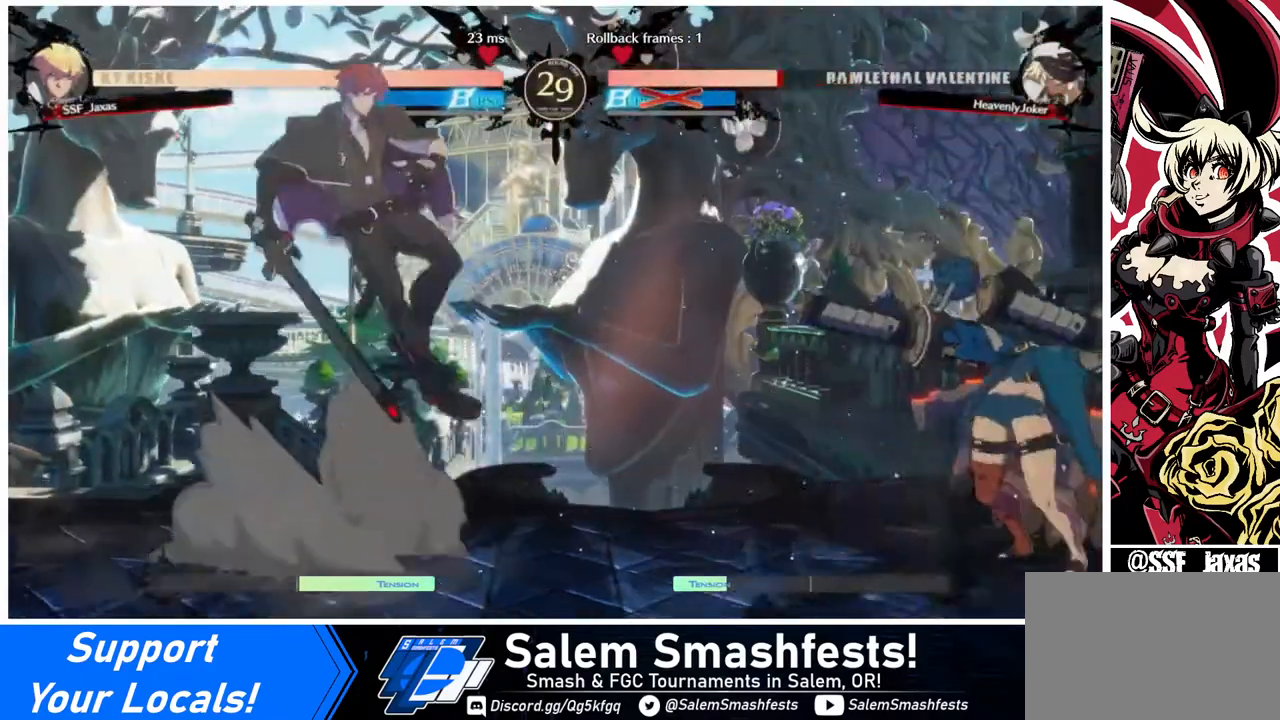
{"buttons": ["DPAD_DOWN", "DPAD_LEFT"], "events": []}
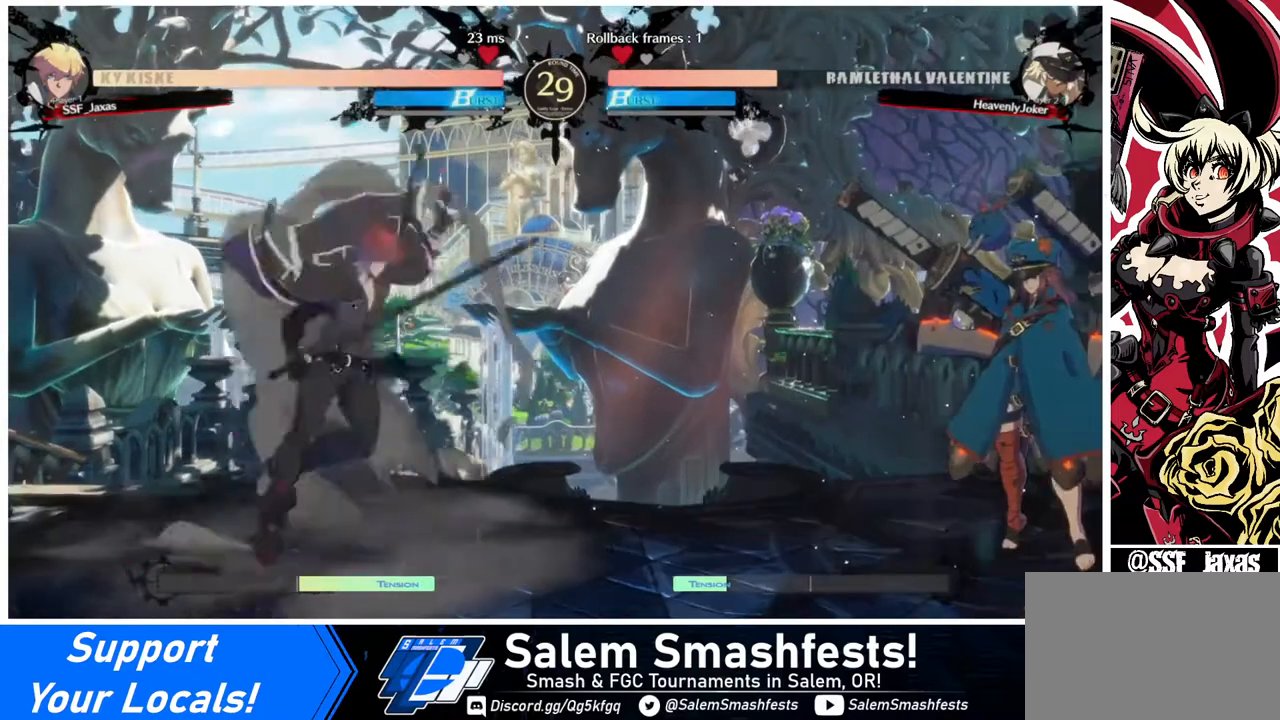
{"buttons": [], "events": [[160, "DPAD_DOWN", "up"], [160, "DPAD_LEFT", "up"]]}
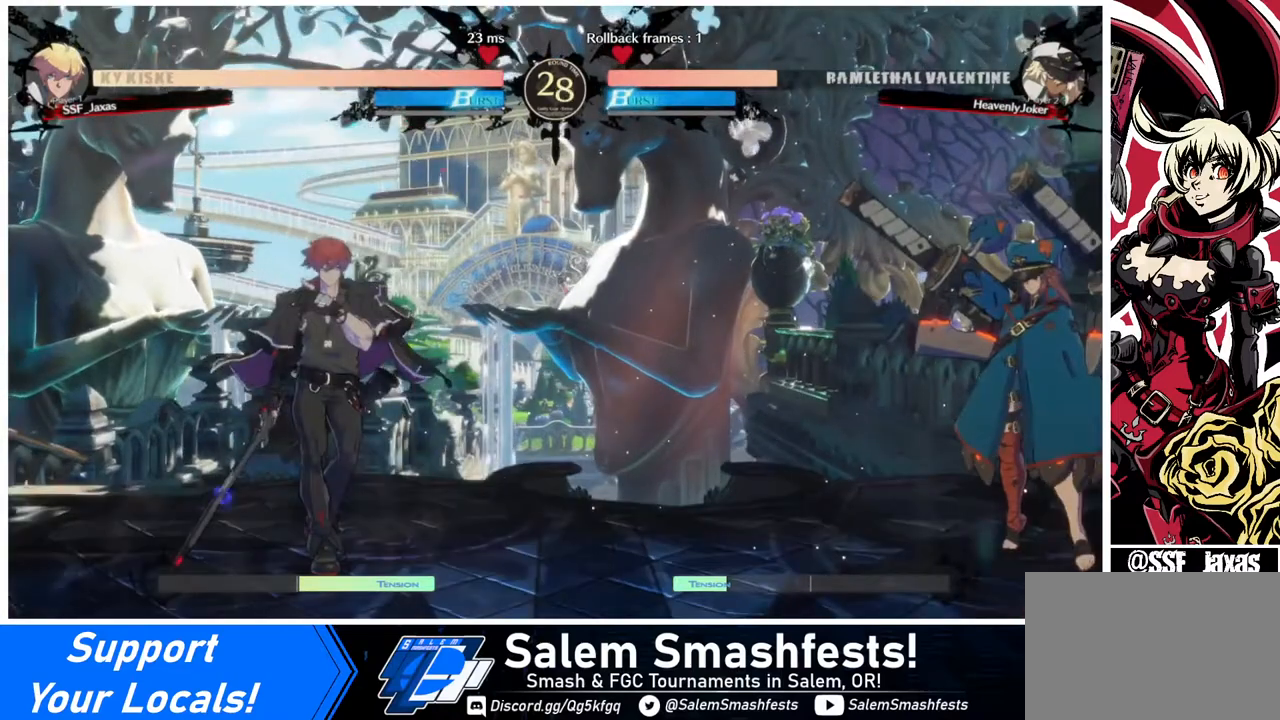
{"buttons": [], "events": []}
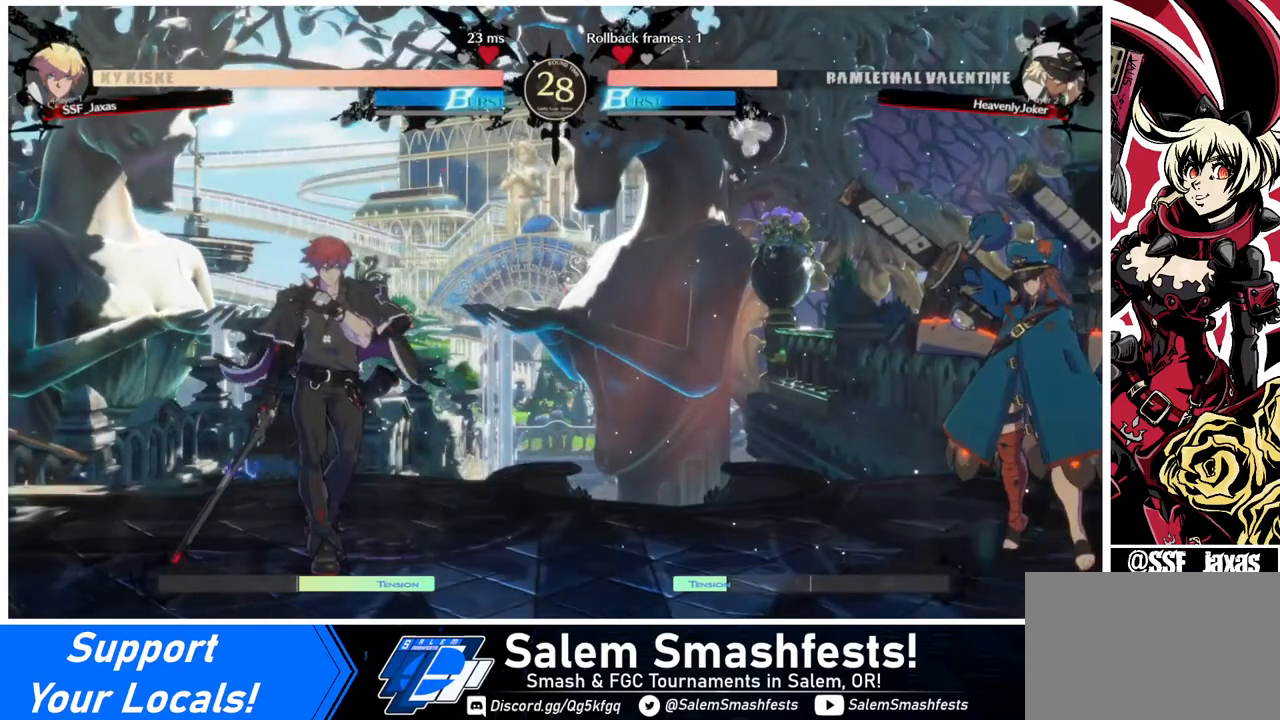
{"buttons": [], "events": []}
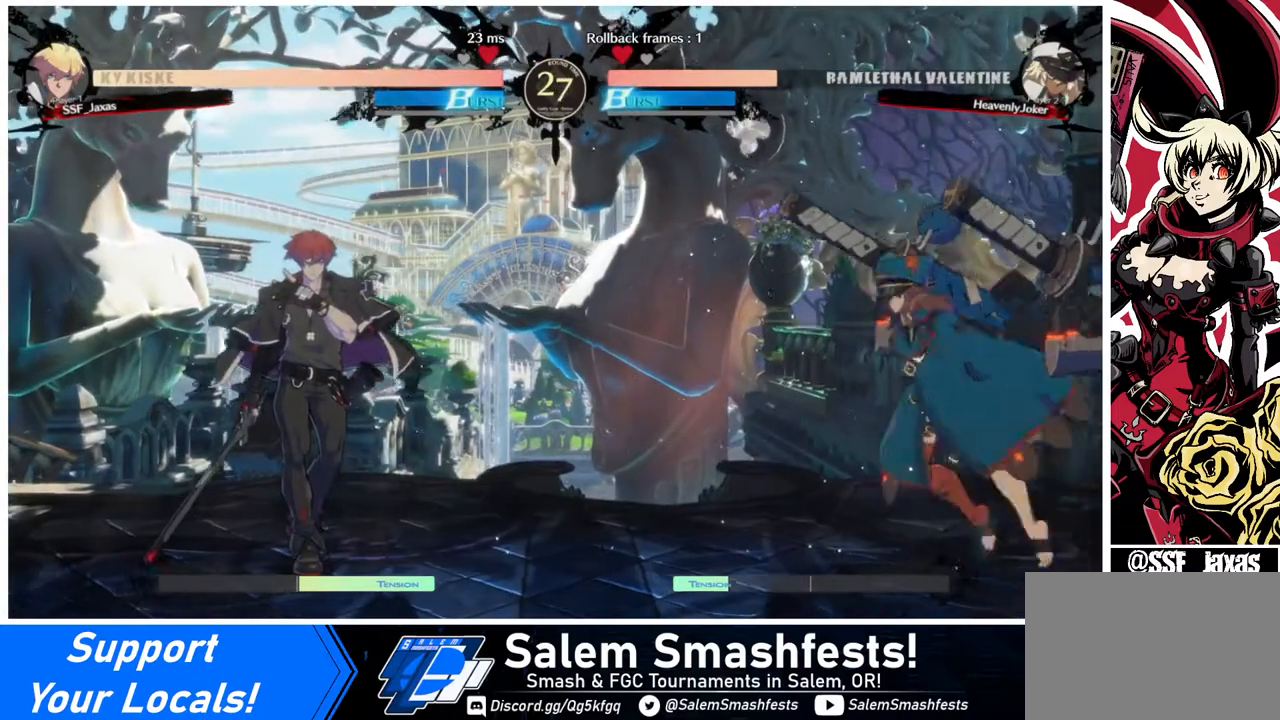
{"buttons": [], "events": []}
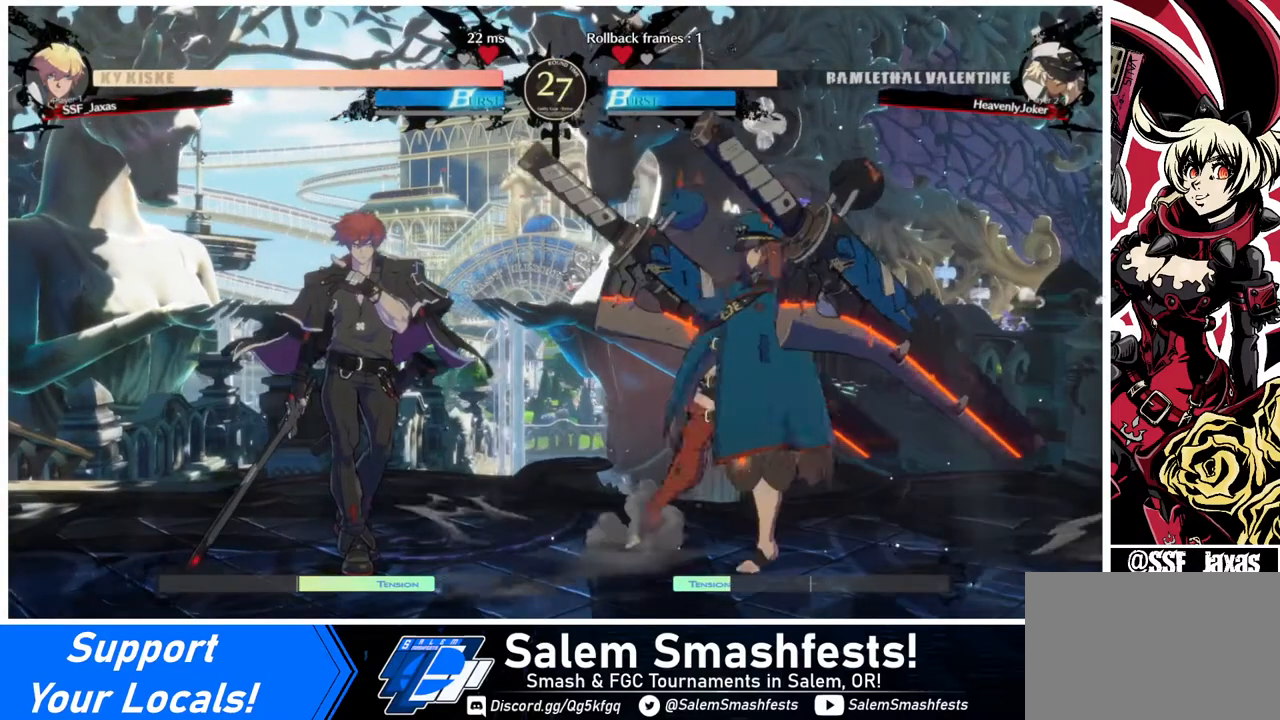
{"buttons": ["DPAD_RIGHT"], "events": [[480, "DPAD_RIGHT", "down"]]}
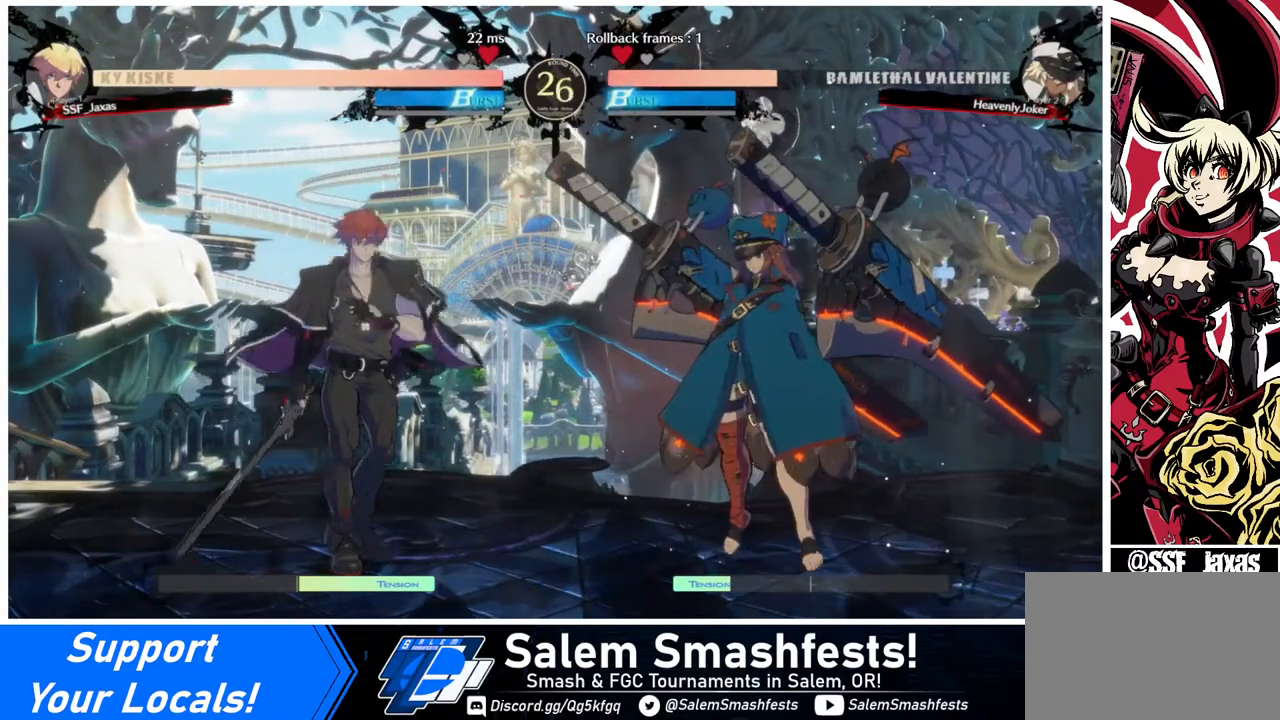
{"buttons": [], "events": [[120, "DPAD_RIGHT", "up"]]}
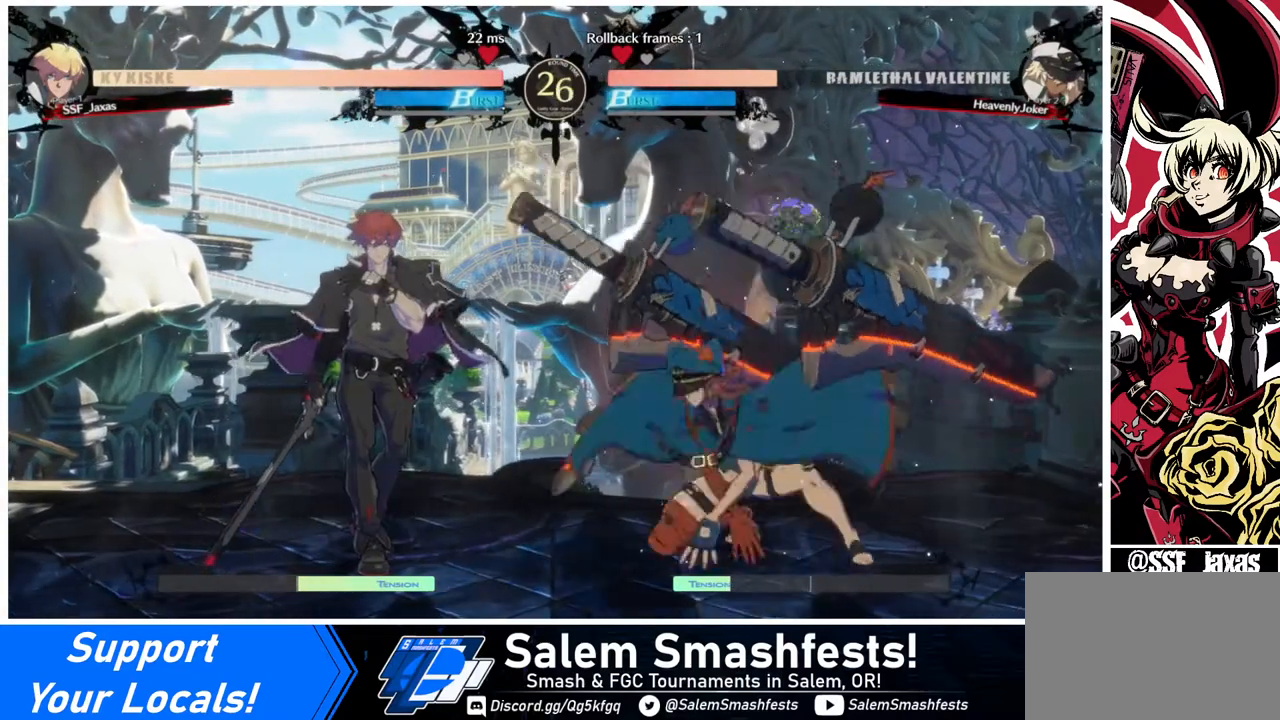
{"buttons": ["DPAD_RIGHT"], "events": [[480, "DPAD_RIGHT", "down"]]}
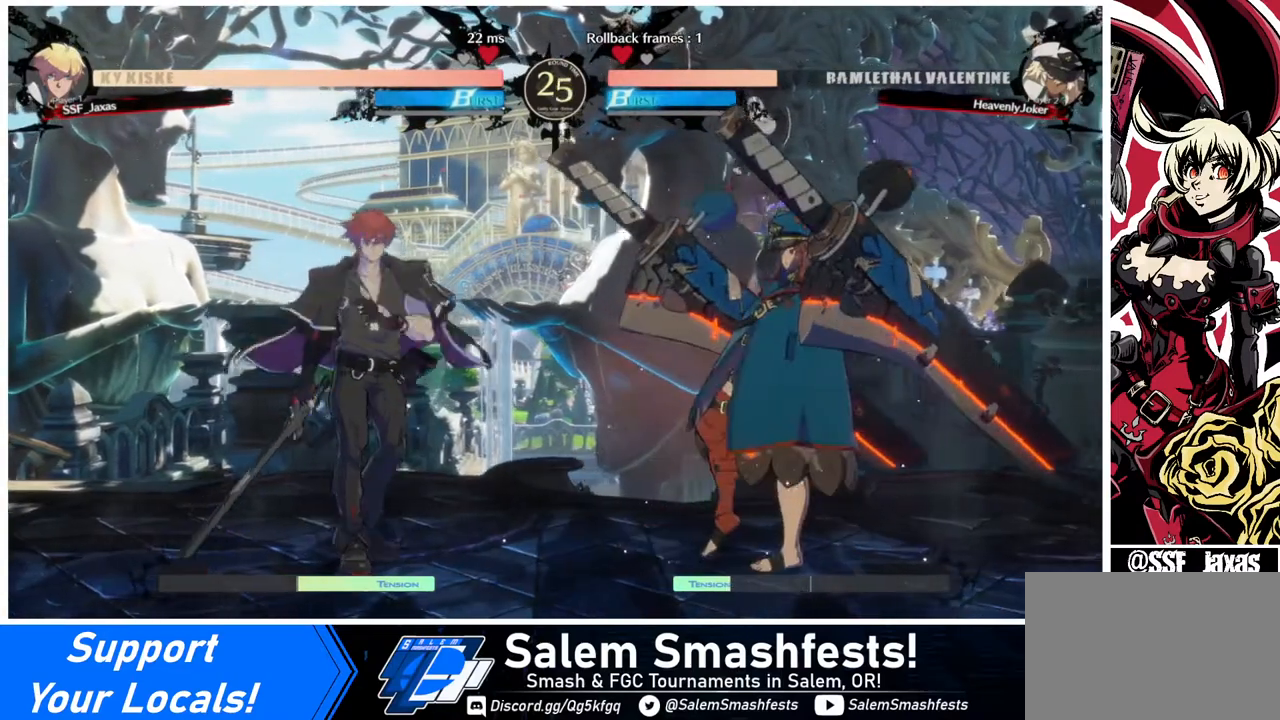
{"buttons": ["DPAD_LEFT"], "events": [[40, "DPAD_RIGHT", "up"], [80, "DPAD_RIGHT", "down"], [240, "DPAD_RIGHT", "up"], [400, "DPAD_DOWN", "down"], [400, "DPAD_LEFT", "down"], [440, "SQUARE", "down"], [440, "TRIANGLE", "down"], [480, "TRIANGLE", "up"], [520, "DPAD_DOWN", "up"], [520, "SQUARE", "up"]]}
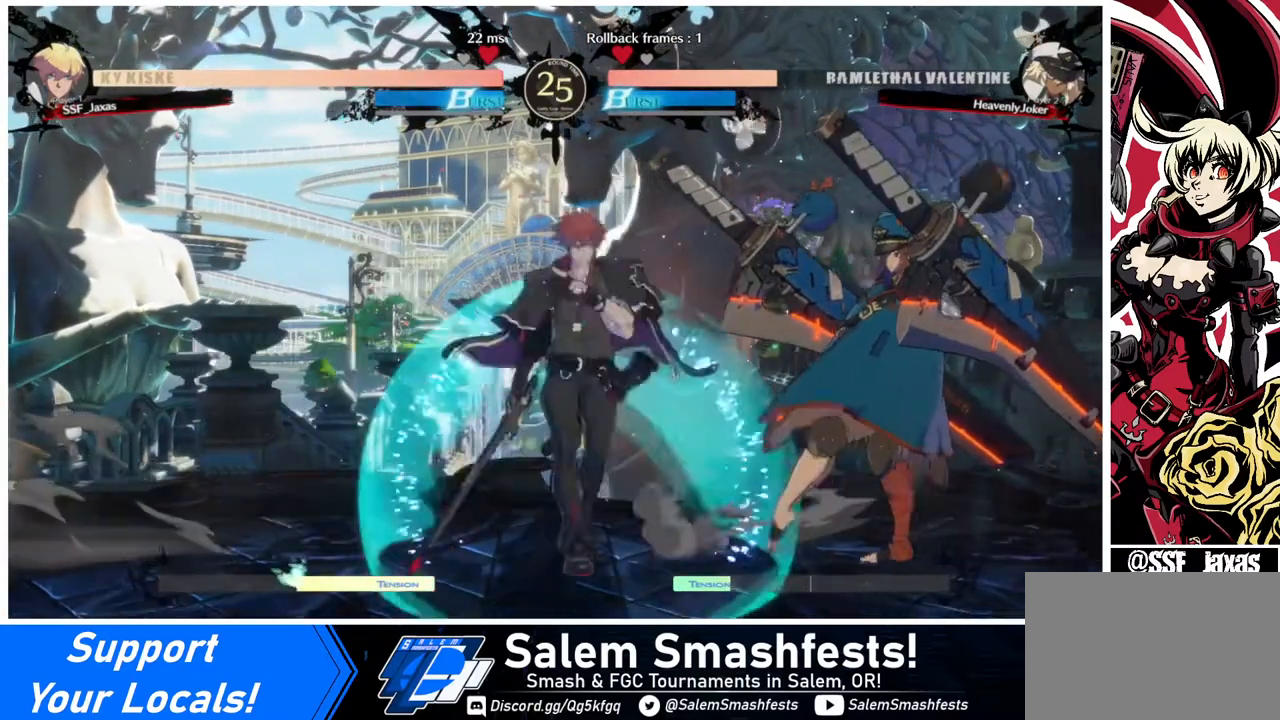
{"buttons": ["DPAD_LEFT"], "events": []}
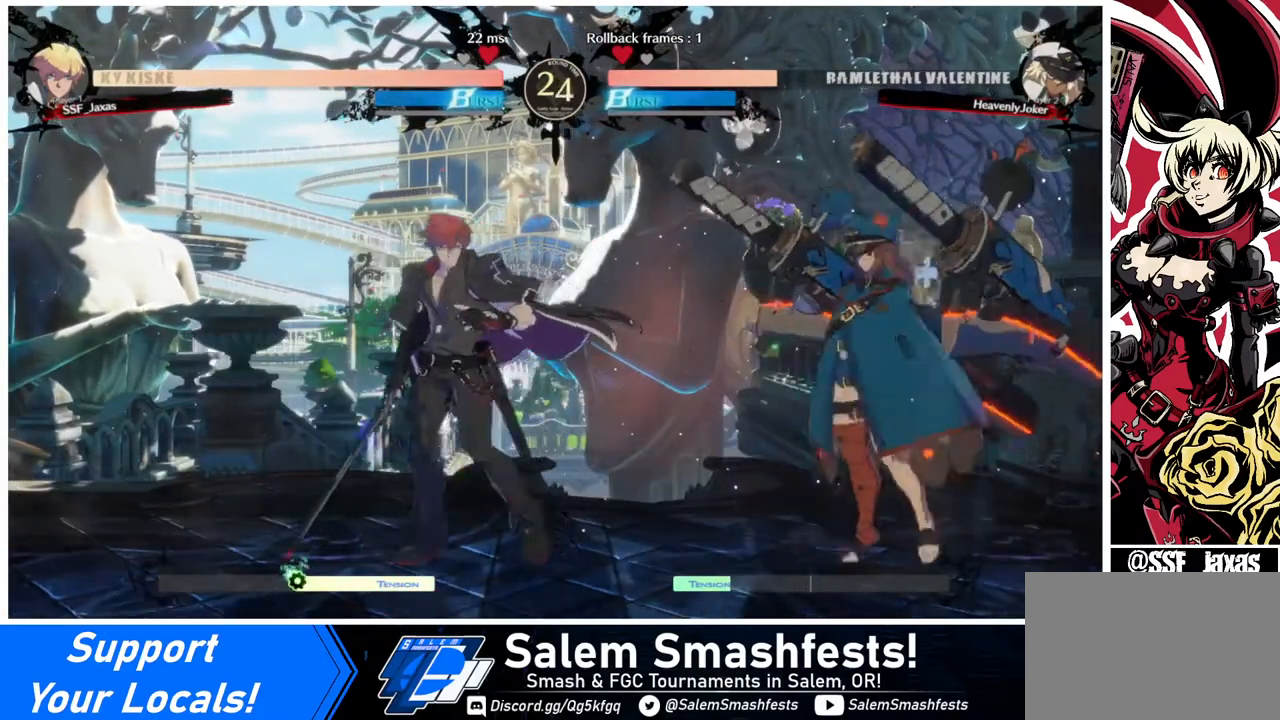
{"buttons": [], "events": [[160, "DPAD_LEFT", "up"]]}
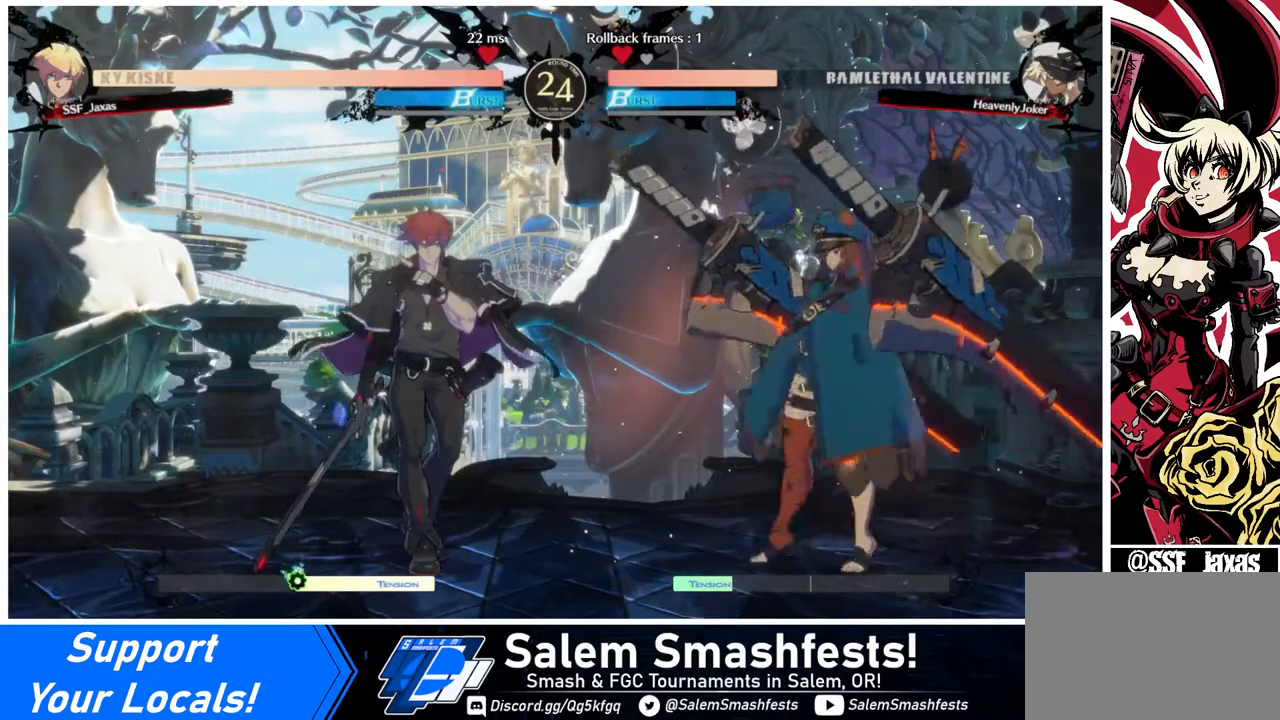
{"buttons": [], "events": []}
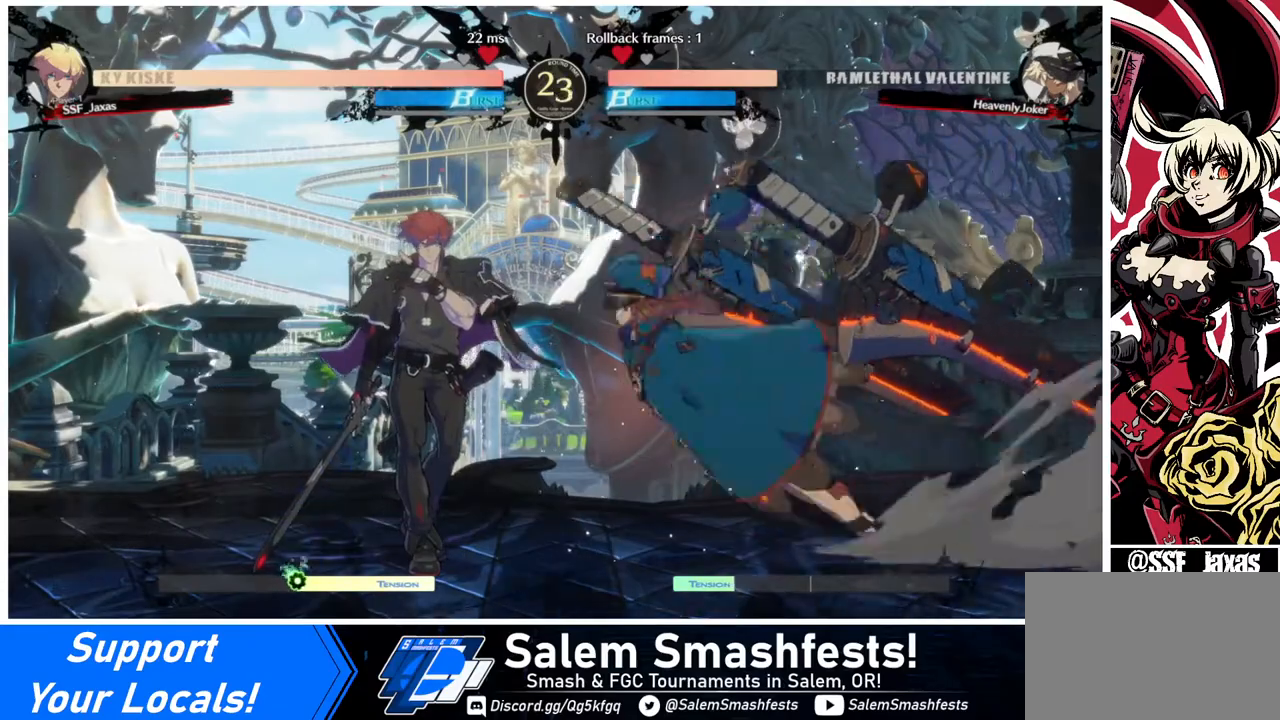
{"buttons": [], "events": []}